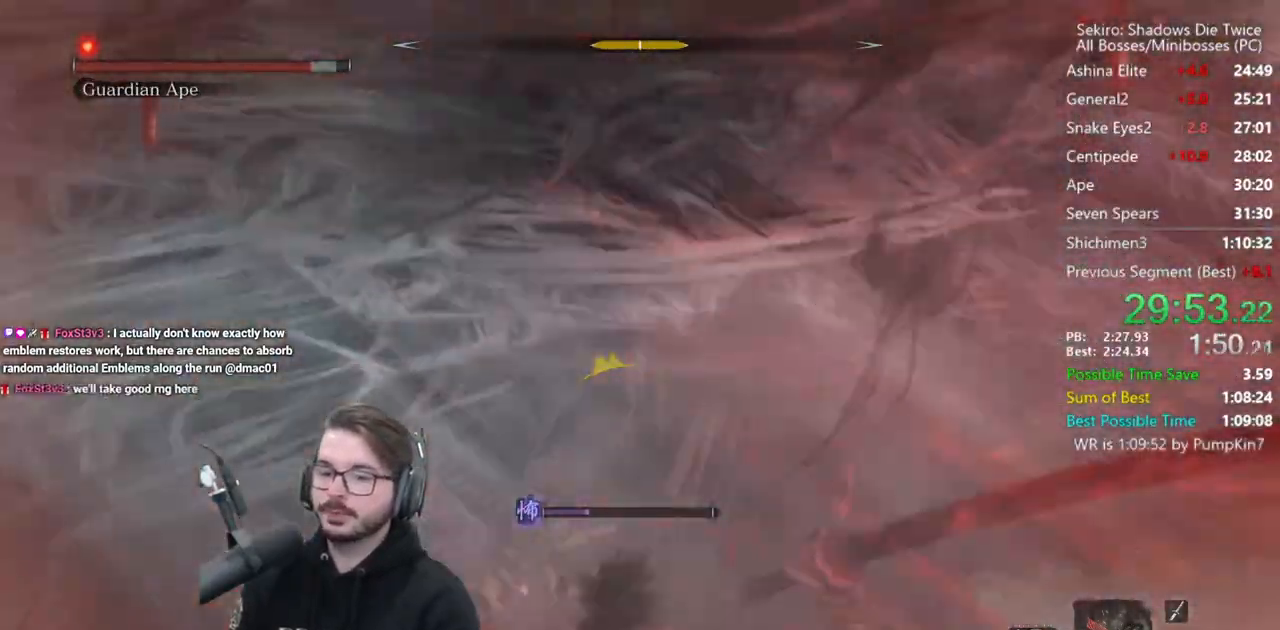
Gameplay with a controller (Xbox layout); each line is a JSON object with the inputs held at the frame after it. "events" lists button and stick changes between this image and that frame as [ms after this image, input, new state], when the widget could be followed in between.
{"buttons": [], "left_stick": "up-right", "right_stick": "center", "events": [[67, "R1", "up"]]}
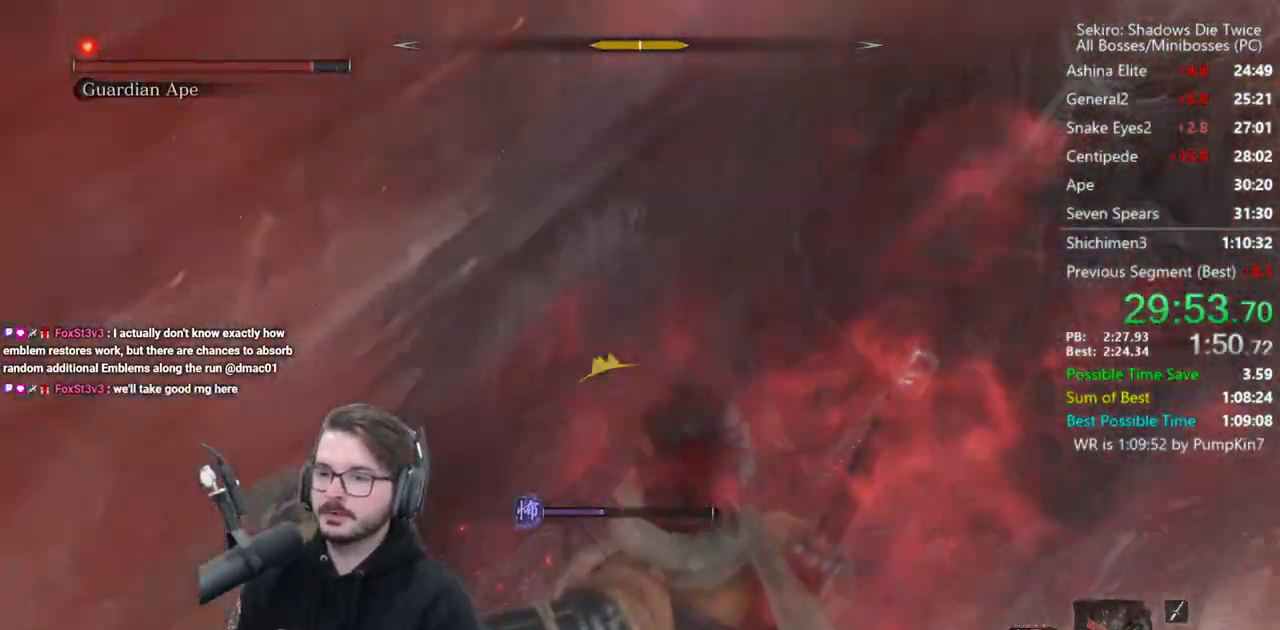
{"buttons": [], "left_stick": "center", "right_stick": "center", "events": [[67, "left_stick", "center"]]}
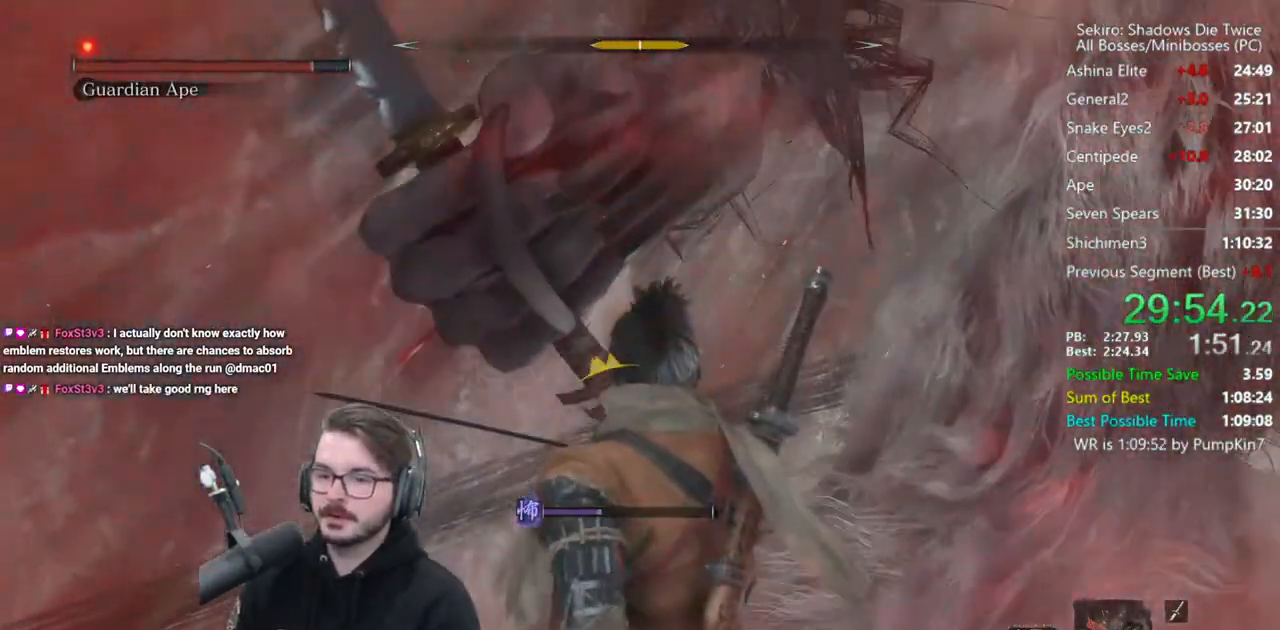
{"buttons": [], "left_stick": "center", "right_stick": "center", "events": []}
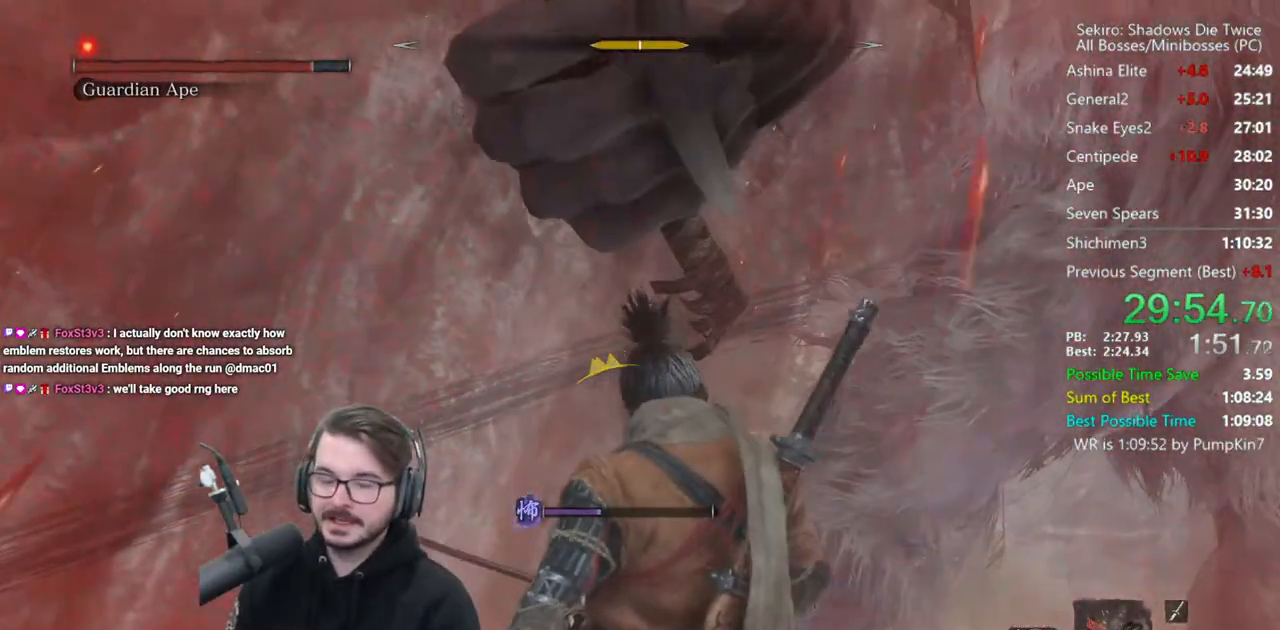
{"buttons": [], "left_stick": "center", "right_stick": "center", "events": []}
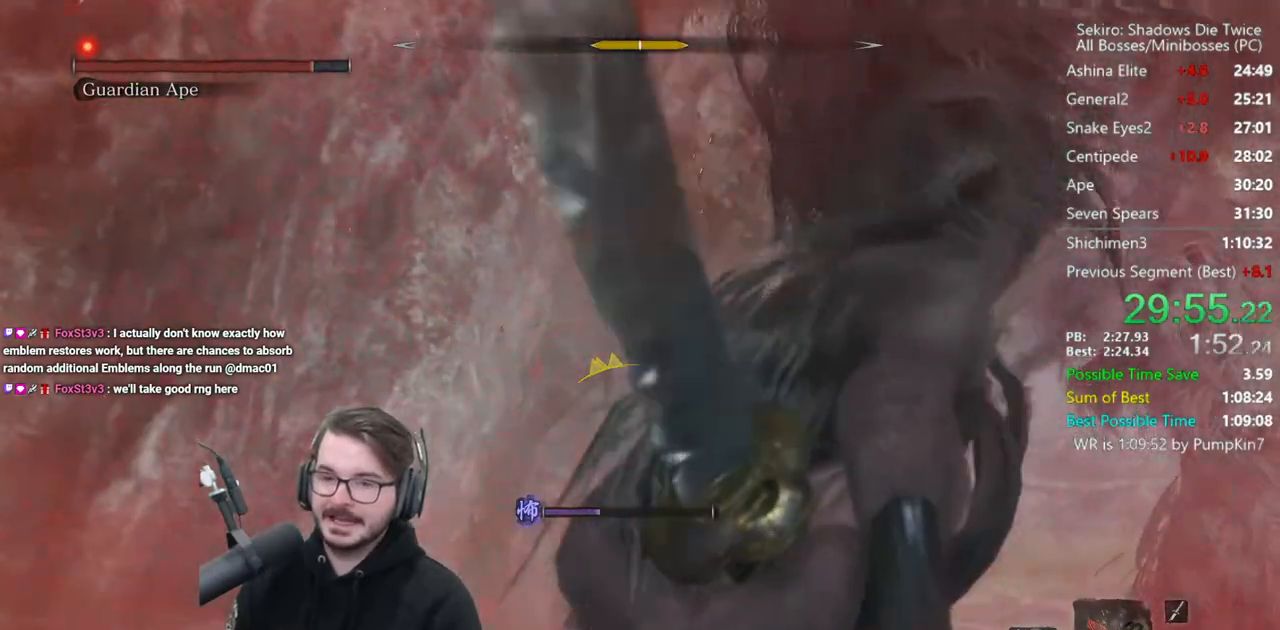
{"buttons": [], "left_stick": "center", "right_stick": "center", "events": []}
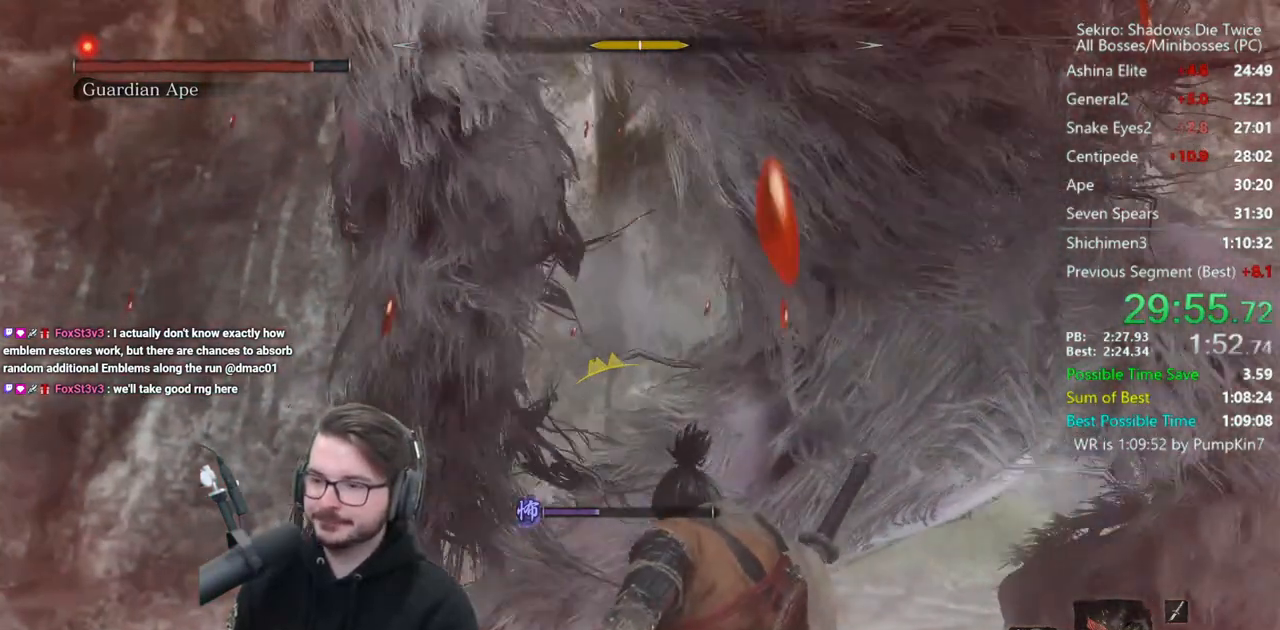
{"buttons": [], "left_stick": "center", "right_stick": "center", "events": []}
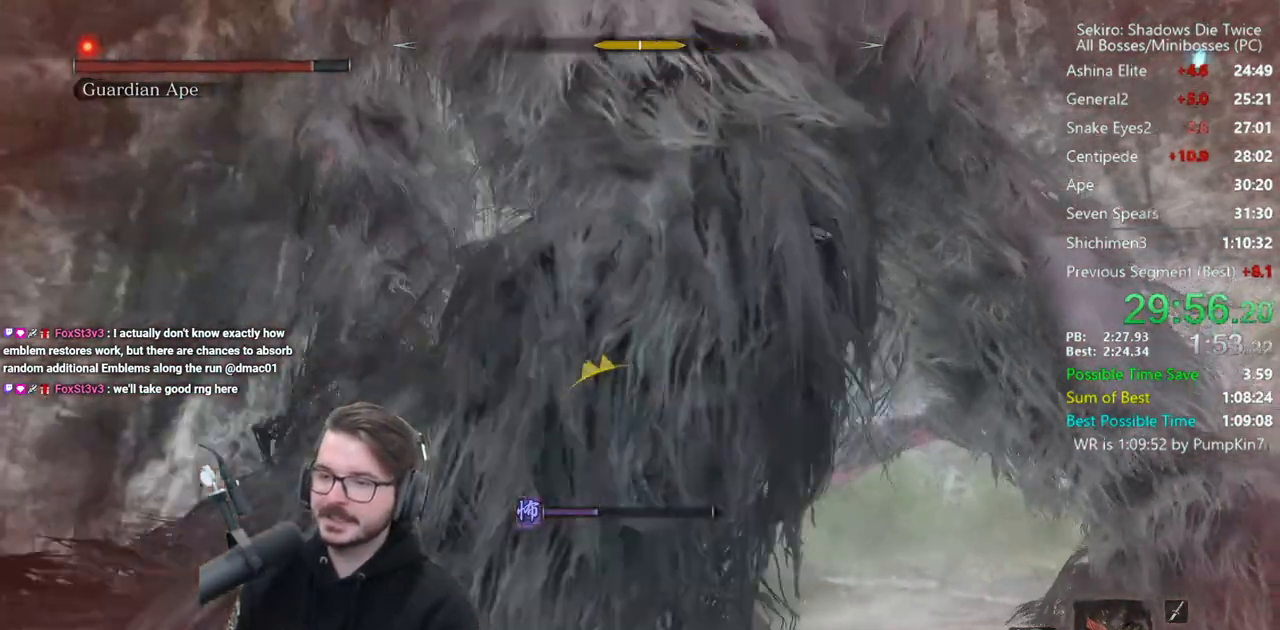
{"buttons": [], "left_stick": "center", "right_stick": "center", "events": []}
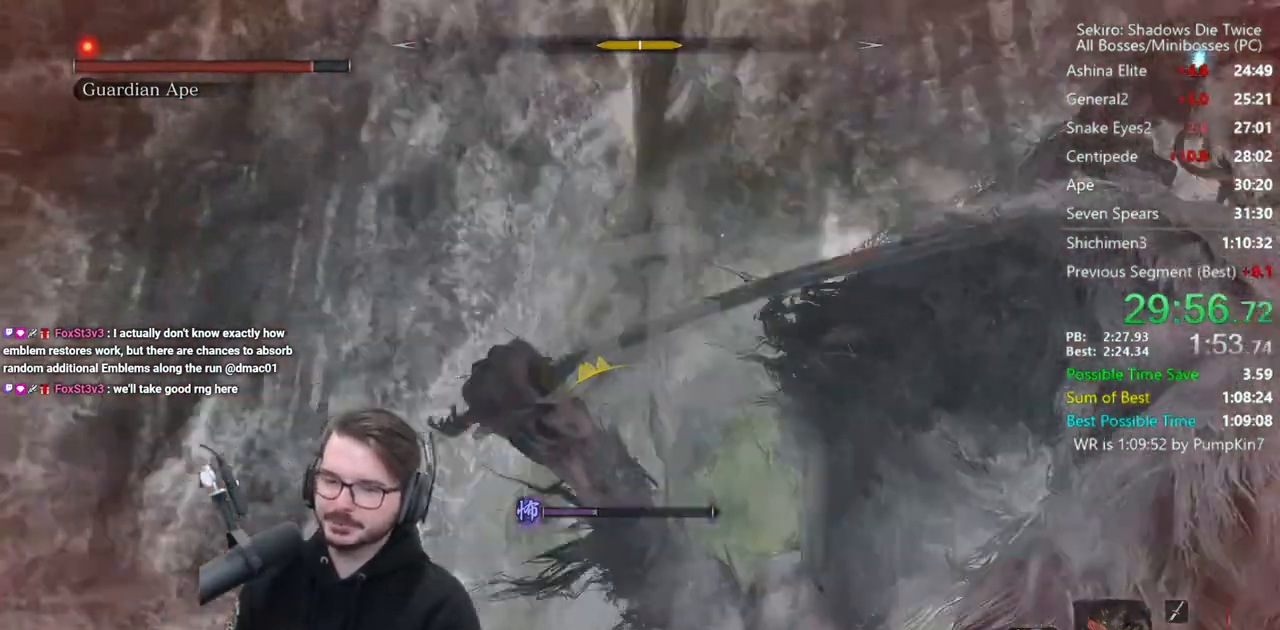
{"buttons": [], "left_stick": "center", "right_stick": "center", "events": [[150, "right_stick", "down"], [367, "right_stick", "center"]]}
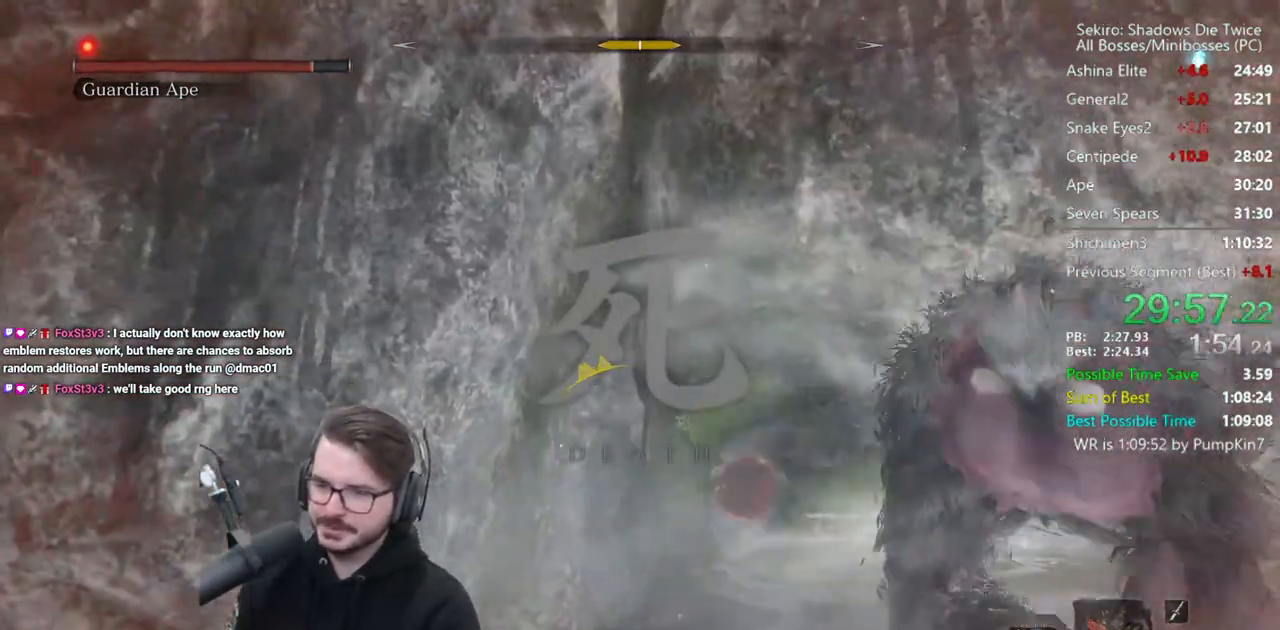
{"buttons": [], "left_stick": "center", "right_stick": "center", "events": [[50, "right_stick", "down-right"], [100, "R1", "down"], [300, "R1", "up"], [367, "right_stick", "center"]]}
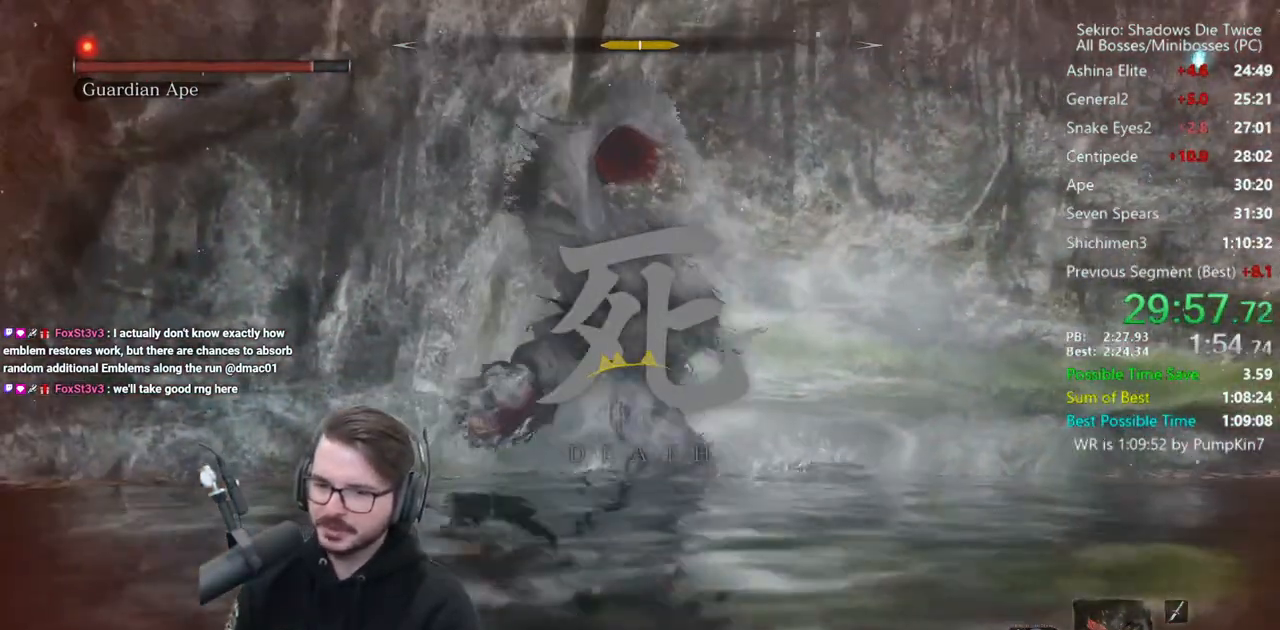
{"buttons": [], "left_stick": "down", "right_stick": "center", "events": [[33, "left_stick", "down"], [233, "START", "down"], [367, "START", "up"]]}
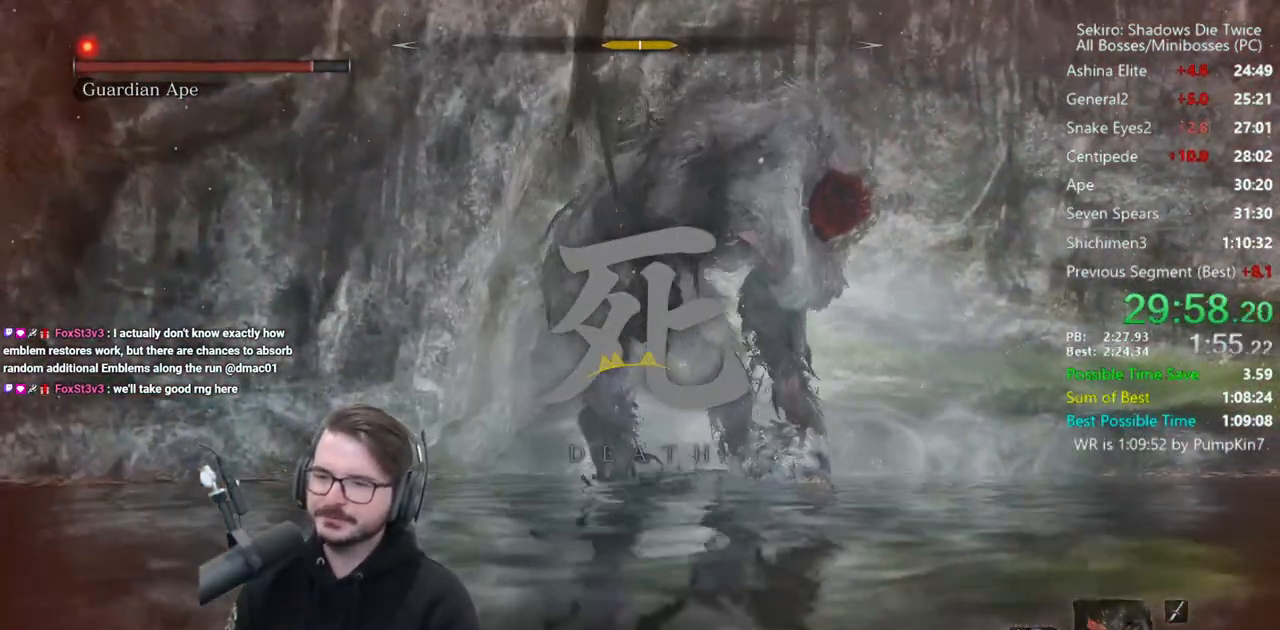
{"buttons": [], "left_stick": "down", "right_stick": "center", "events": [[67, "START", "down"], [233, "START", "up"], [367, "START", "down"], [500, "START", "up"]]}
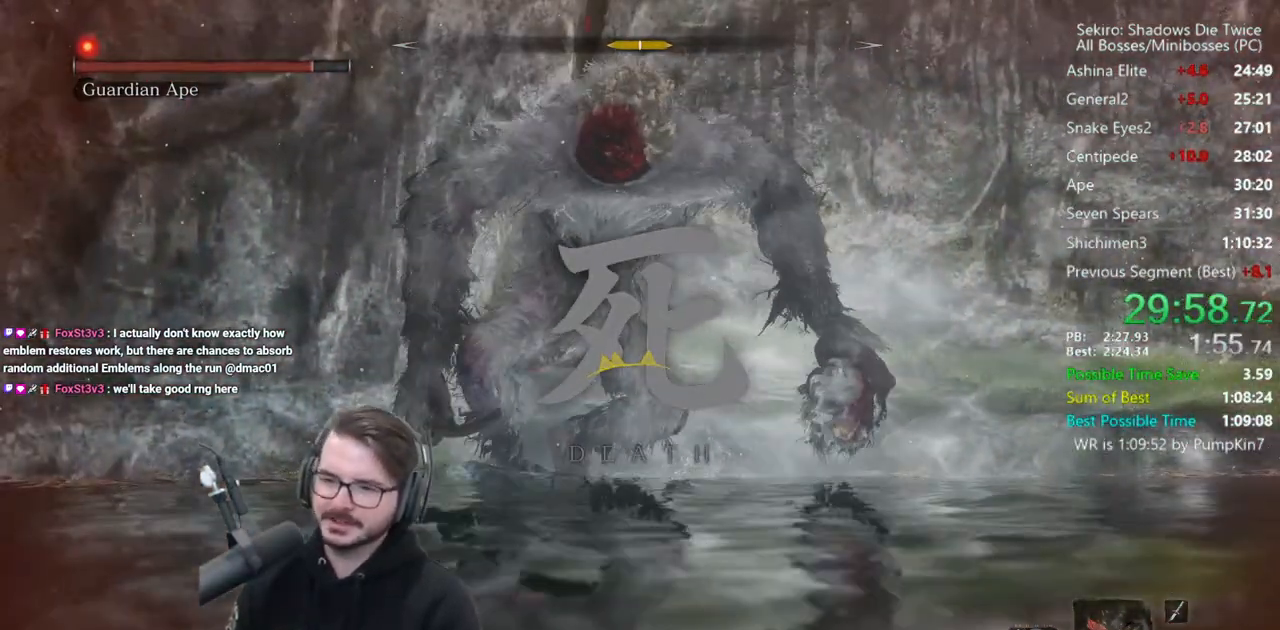
{"buttons": ["START"], "left_stick": "down", "right_stick": "center", "events": [[133, "START", "down"], [333, "START", "up"], [467, "START", "down"]]}
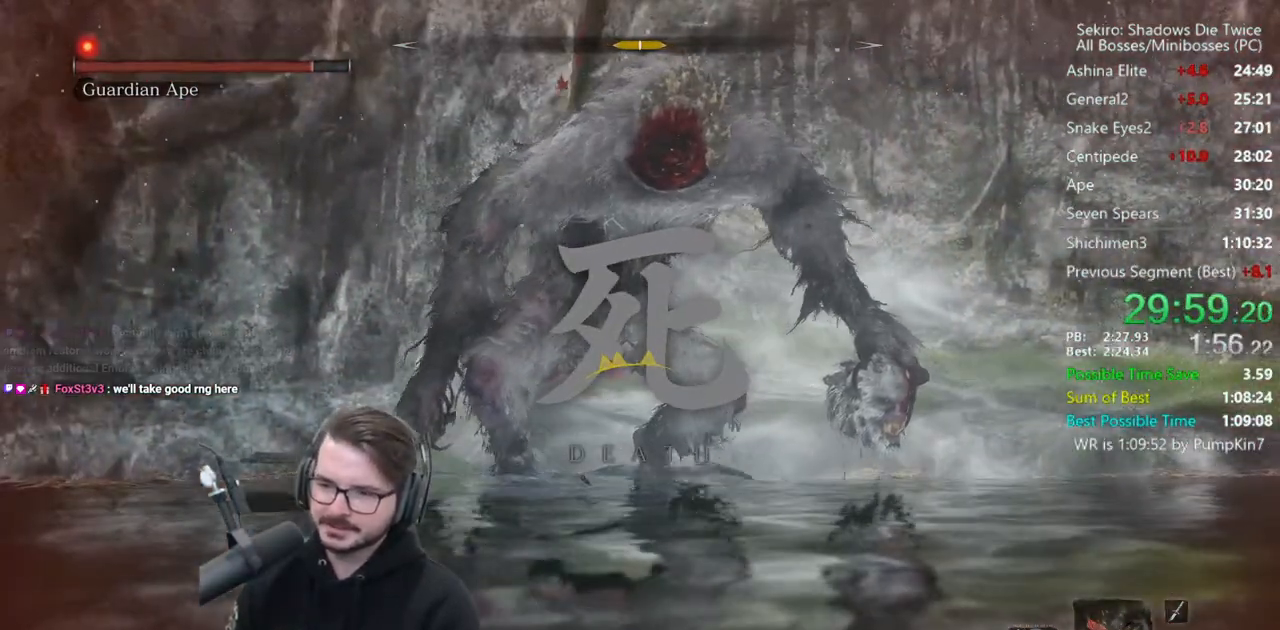
{"buttons": ["R1", "START"], "left_stick": "down", "right_stick": "center", "events": [[33, "R1", "down"], [200, "R1", "up"], [200, "START", "up"], [333, "START", "down"], [367, "R1", "down"]]}
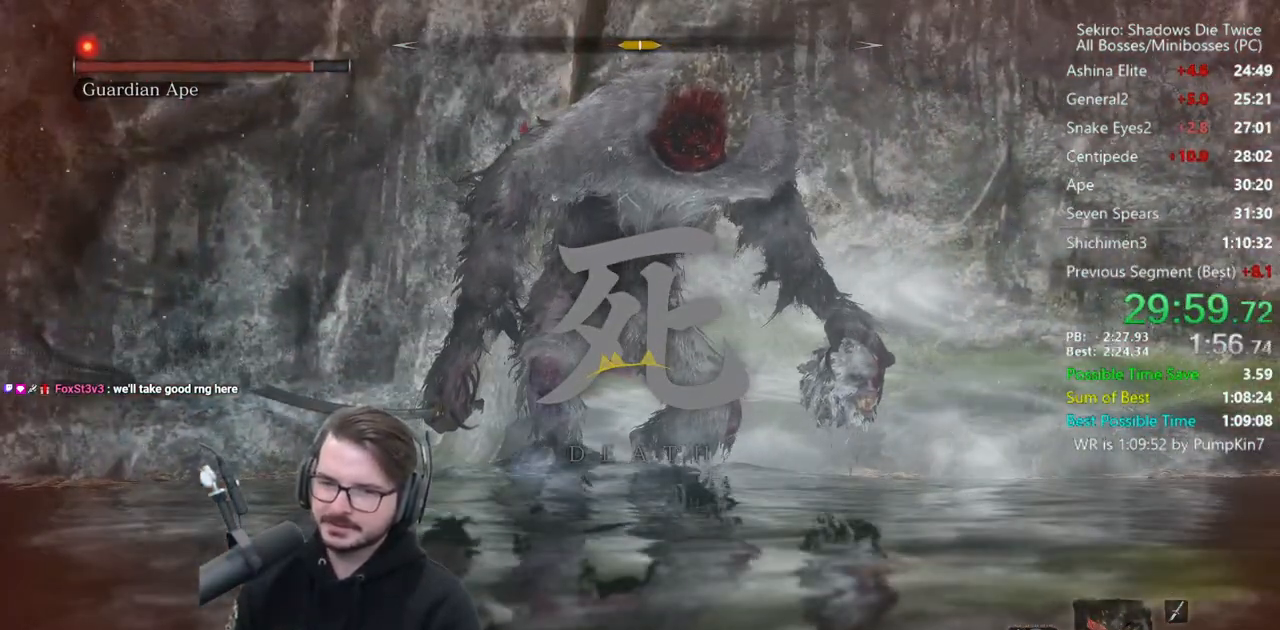
{"buttons": [], "left_stick": "down", "right_stick": "center", "events": [[67, "R1", "up"], [67, "START", "up"], [233, "START", "down"], [433, "START", "up"]]}
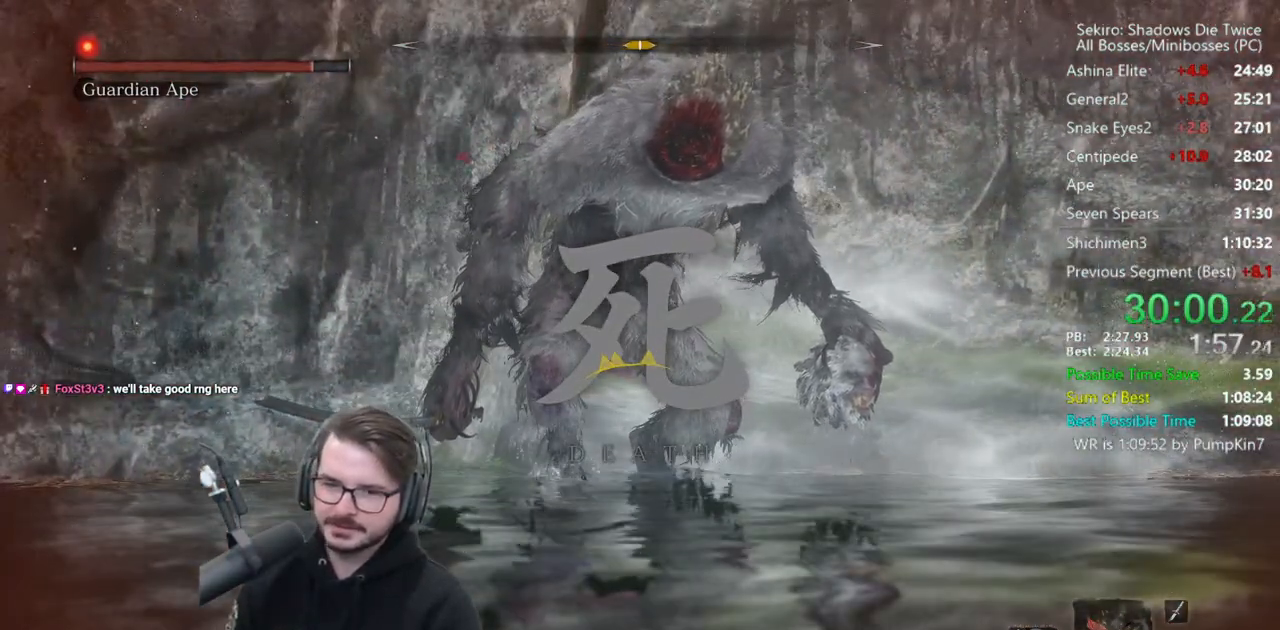
{"buttons": ["R1", "START"], "left_stick": "down", "right_stick": "center", "events": [[100, "START", "down"], [267, "START", "up"], [433, "R1", "down"], [433, "START", "down"]]}
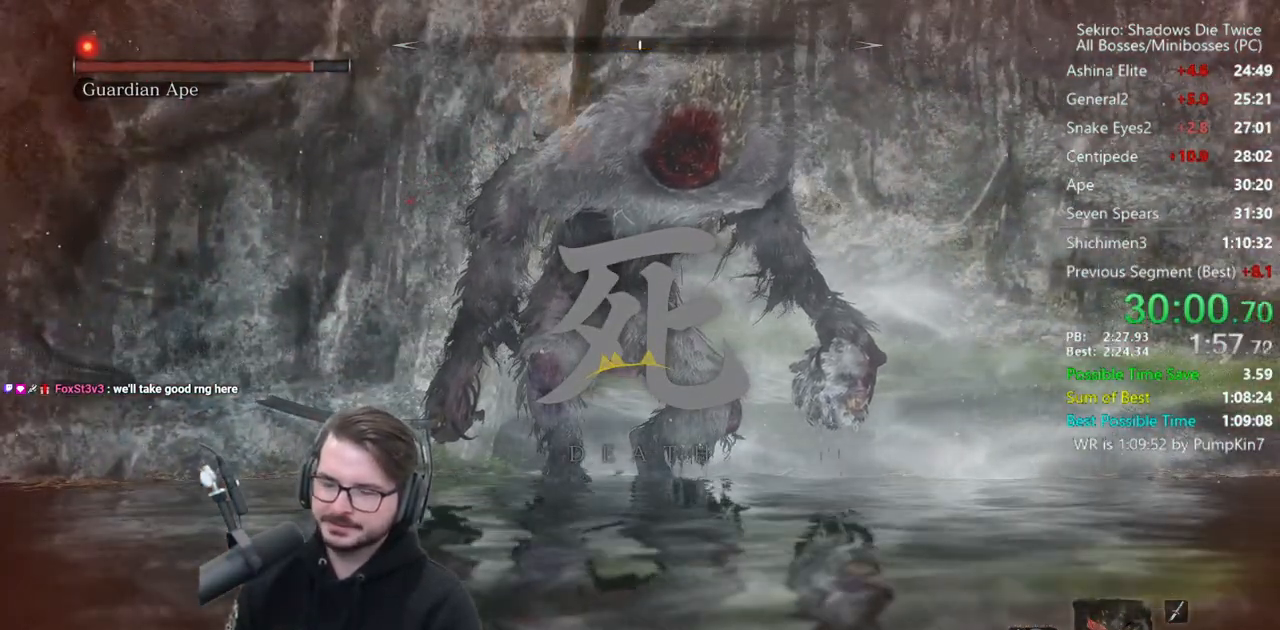
{"buttons": ["START"], "left_stick": "center", "right_stick": "center", "events": [[67, "START", "up"], [67, "left_stick", "center"], [100, "R1", "up"], [233, "R1", "down"], [233, "START", "down"], [367, "R1", "up"], [400, "START", "up"], [500, "START", "down"]]}
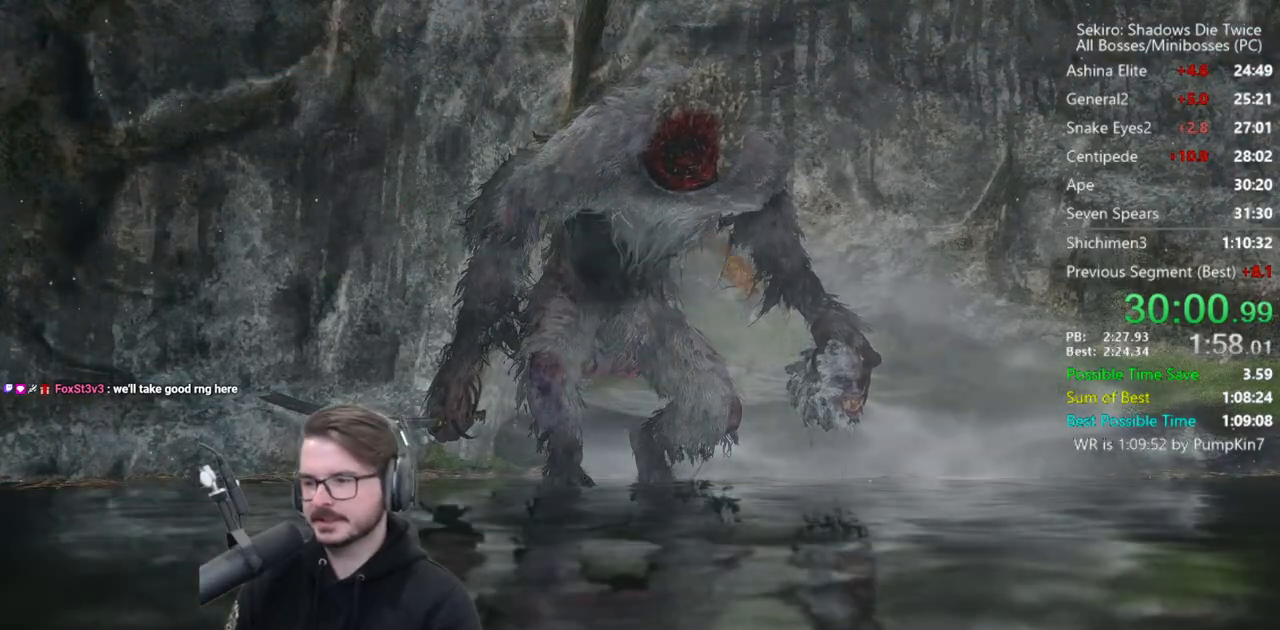
{"buttons": ["START"], "left_stick": "down", "right_stick": "center", "events": [[33, "R1", "down"], [133, "R1", "up"], [133, "START", "up"], [267, "START", "down"], [467, "left_stick", "down"]]}
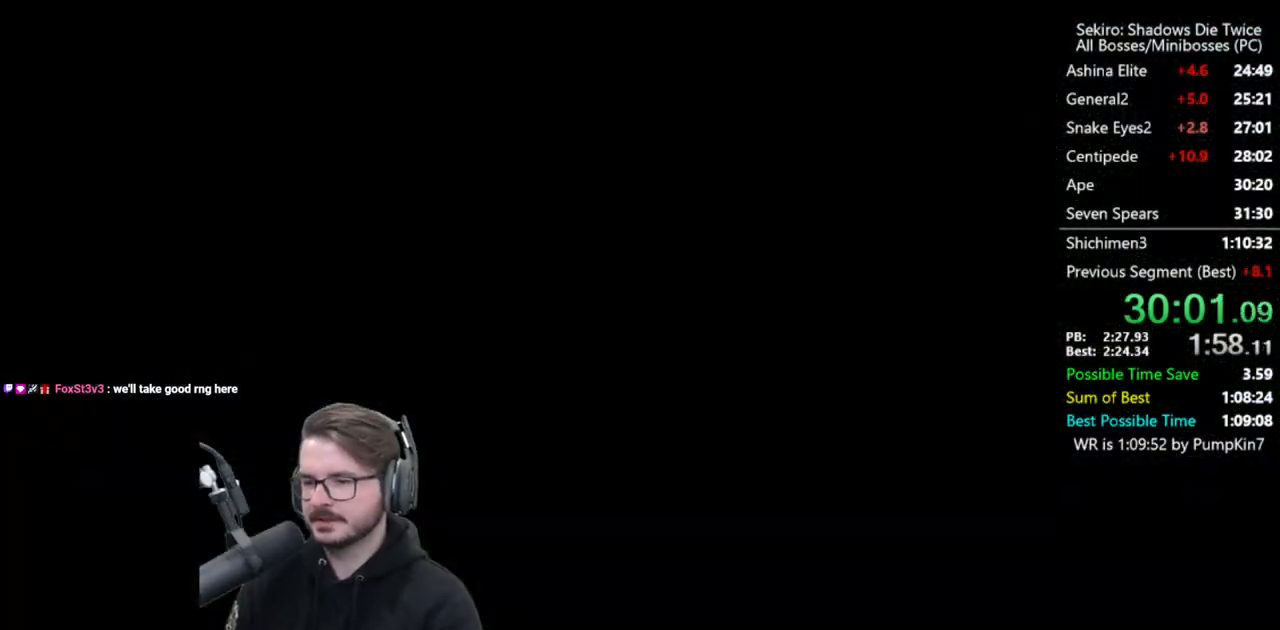
{"buttons": [], "left_stick": "down", "right_stick": "center", "events": [[100, "START", "up"], [267, "R1", "down"], [267, "START", "down"], [400, "R1", "up"], [400, "START", "up"]]}
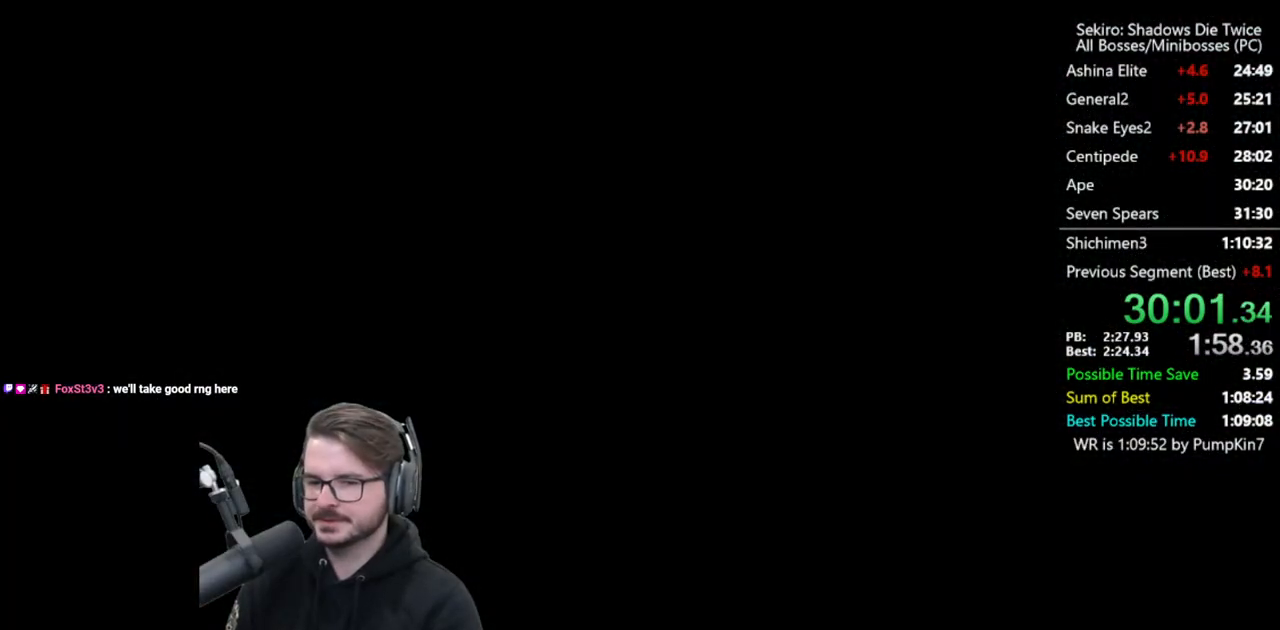
{"buttons": [], "left_stick": "up-left", "right_stick": "center", "events": [[33, "R1", "down"], [33, "START", "down"], [133, "left_stick", "down-left"], [167, "START", "up"], [233, "R1", "up"], [300, "R1", "down"], [300, "START", "down"], [300, "left_stick", "left"], [433, "left_stick", "up-left"], [467, "R1", "up"], [467, "START", "up"]]}
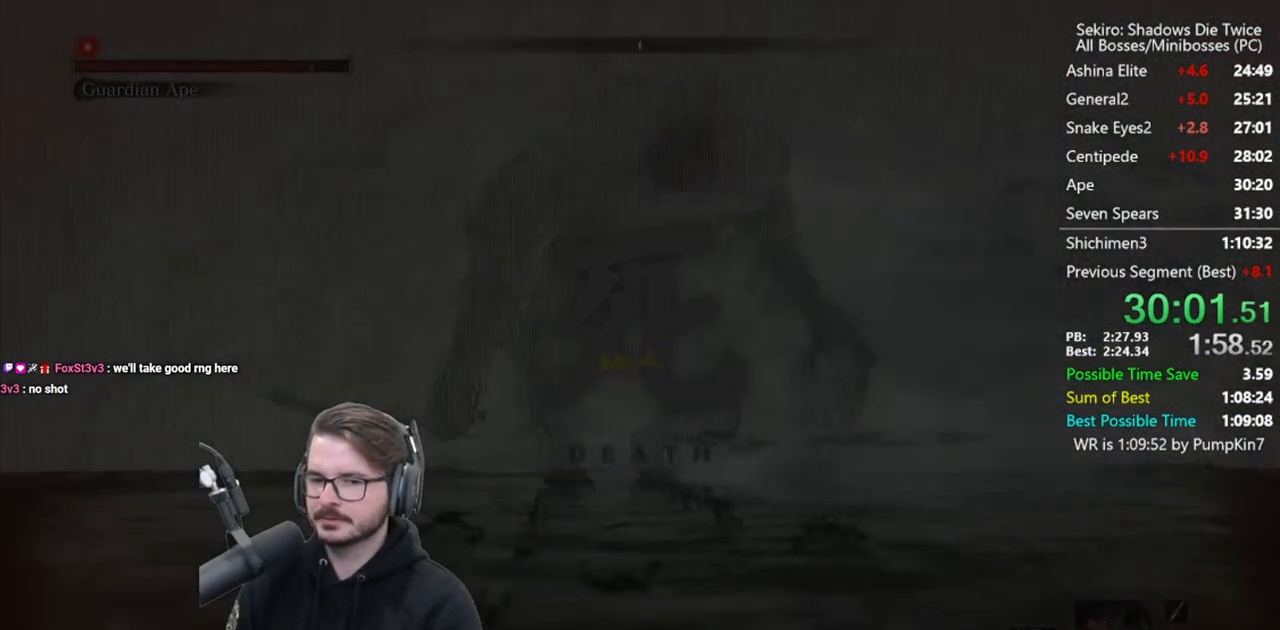
{"buttons": [], "left_stick": "up", "right_stick": "center", "events": [[33, "left_stick", "center"], [67, "START", "down"], [100, "R1", "down"], [200, "R1", "up"], [200, "START", "up"], [200, "left_stick", "up"], [267, "B", "down"], [400, "B", "up"]]}
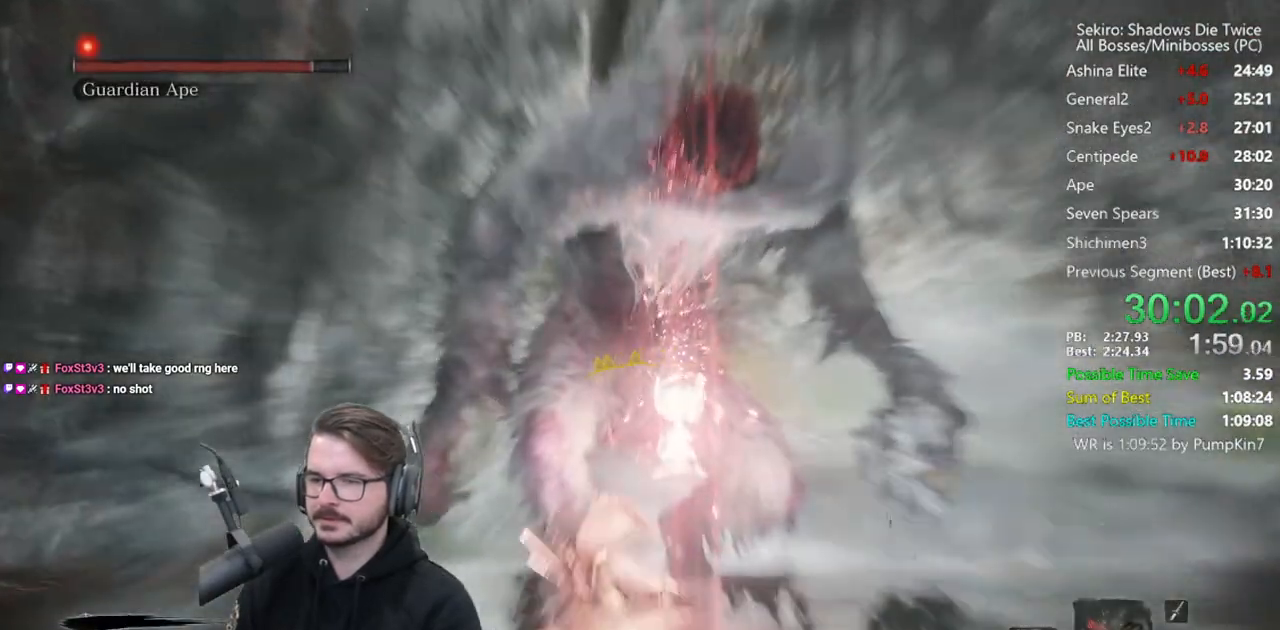
{"buttons": ["A"], "left_stick": "down-right", "right_stick": "center", "events": [[100, "left_stick", "center"], [200, "left_stick", "down-right"], [467, "A", "down"]]}
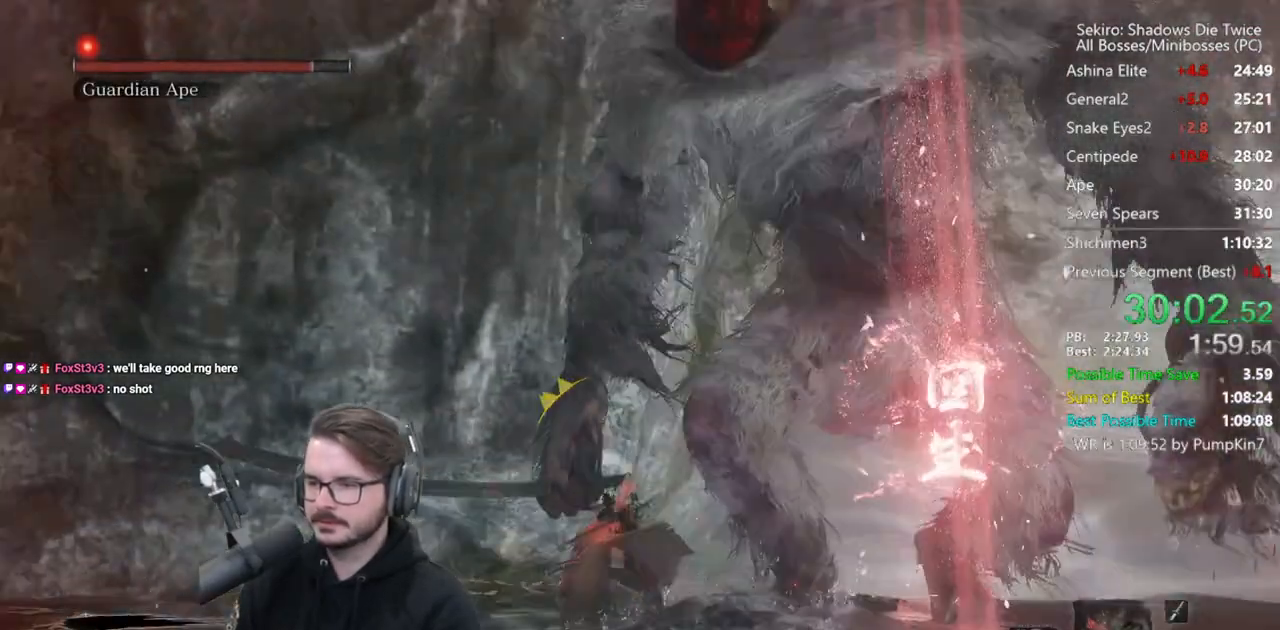
{"buttons": ["L1"], "left_stick": "down", "right_stick": "up", "events": [[17, "left_stick", "down"], [67, "A", "up"], [100, "L1", "down"], [167, "R1", "down"], [233, "right_stick", "up"], [267, "R1", "up"], [333, "R1", "down"], [467, "R1", "up"]]}
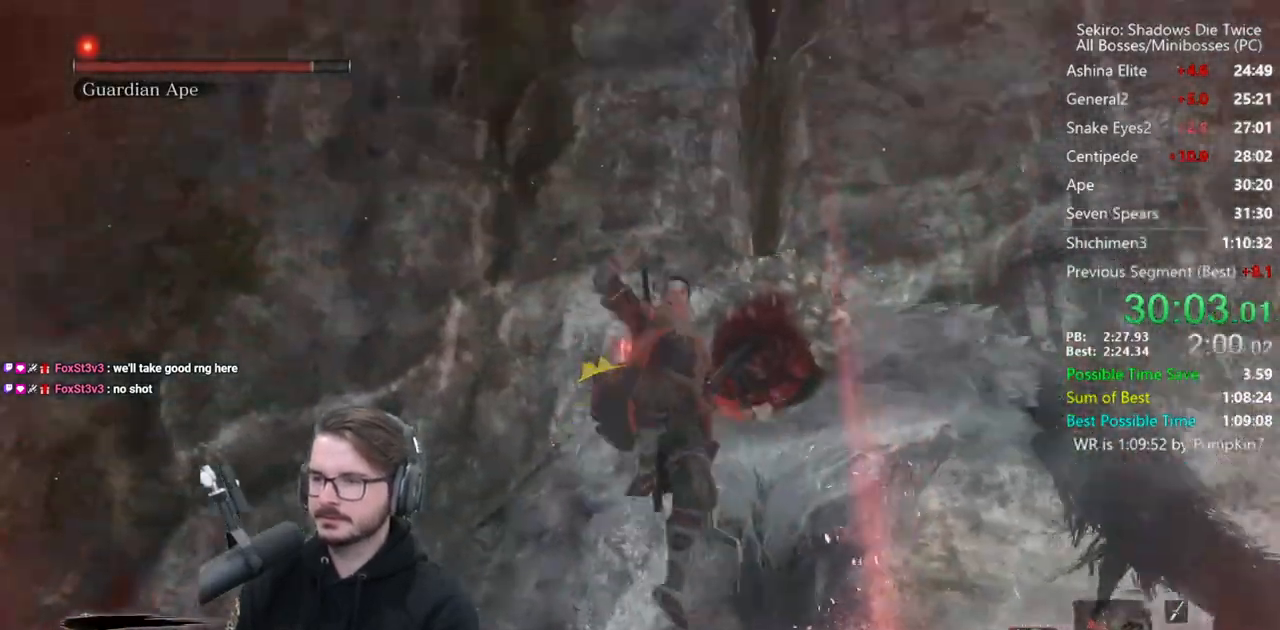
{"buttons": ["L1"], "left_stick": "up", "right_stick": "up", "events": [[67, "left_stick", "left"], [133, "left_stick", "up-left"], [267, "left_stick", "up"]]}
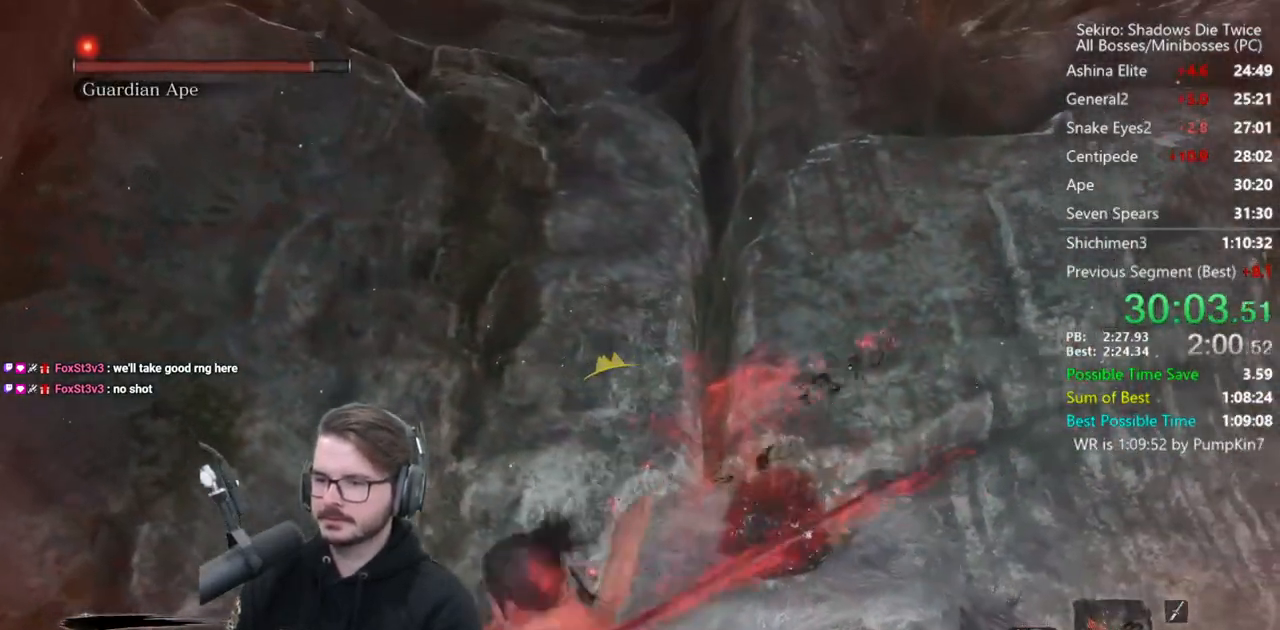
{"buttons": ["L1", "R1"], "left_stick": "up", "right_stick": "up", "events": [[233, "R1", "down"], [333, "R1", "up"], [400, "R1", "down"]]}
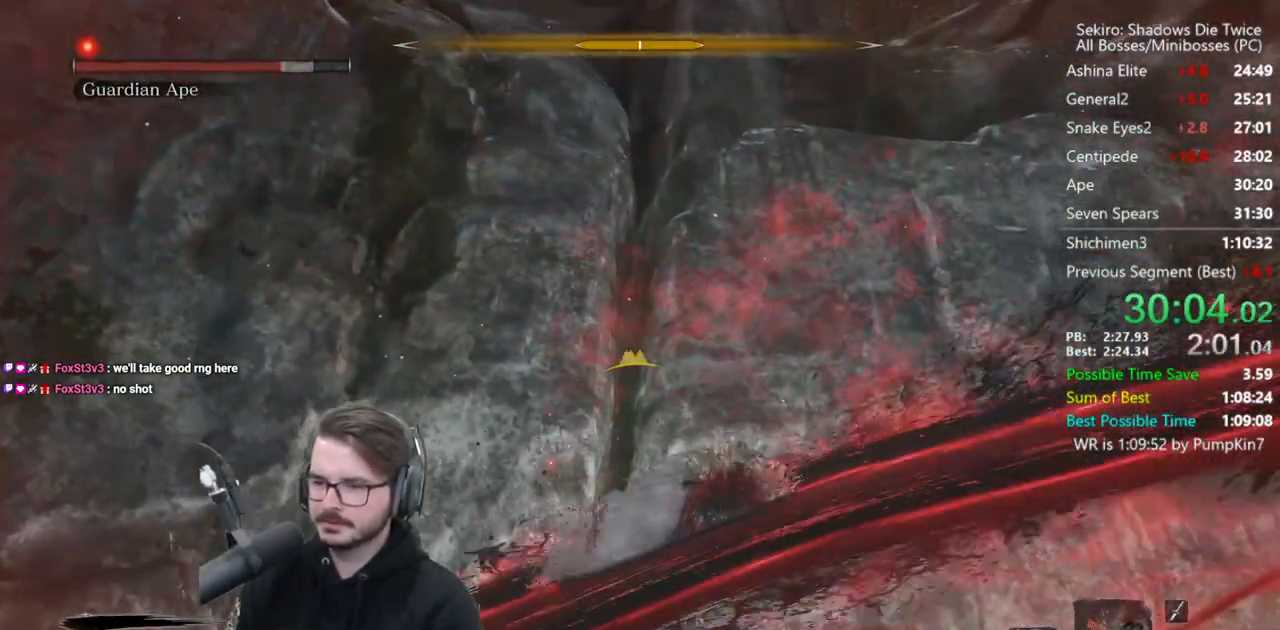
{"buttons": ["L1"], "left_stick": "up", "right_stick": "up", "events": [[33, "R1", "up"]]}
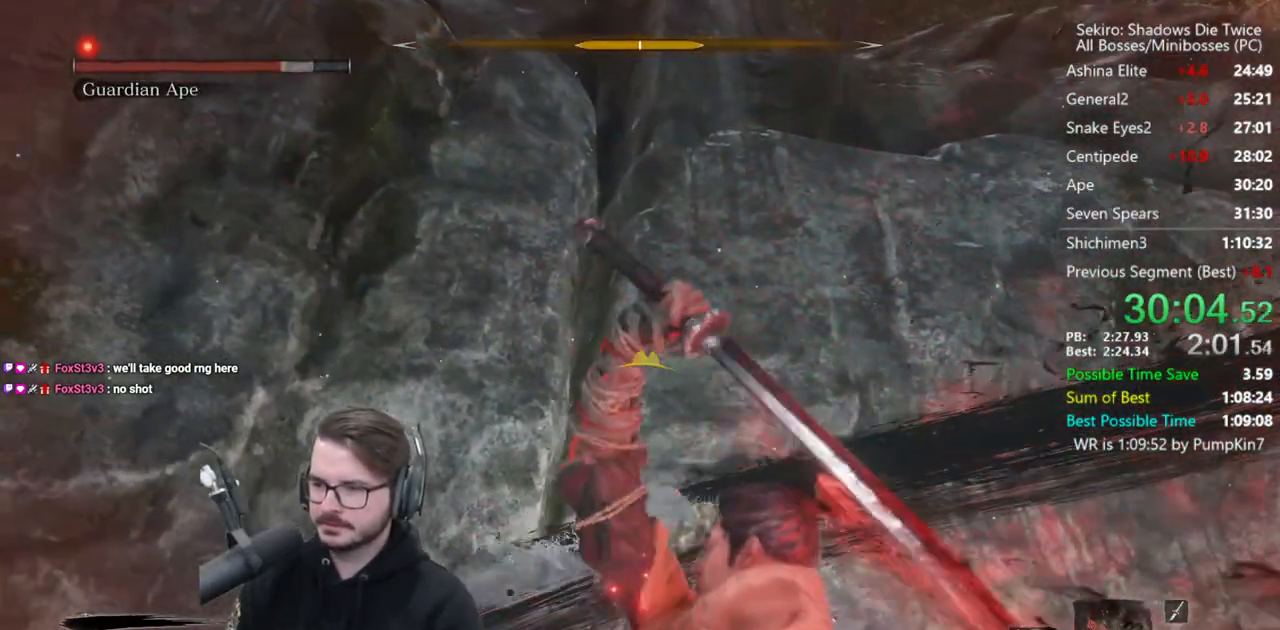
{"buttons": [], "left_stick": "up", "right_stick": "down", "events": [[267, "right_stick", "down"], [467, "L1", "up"]]}
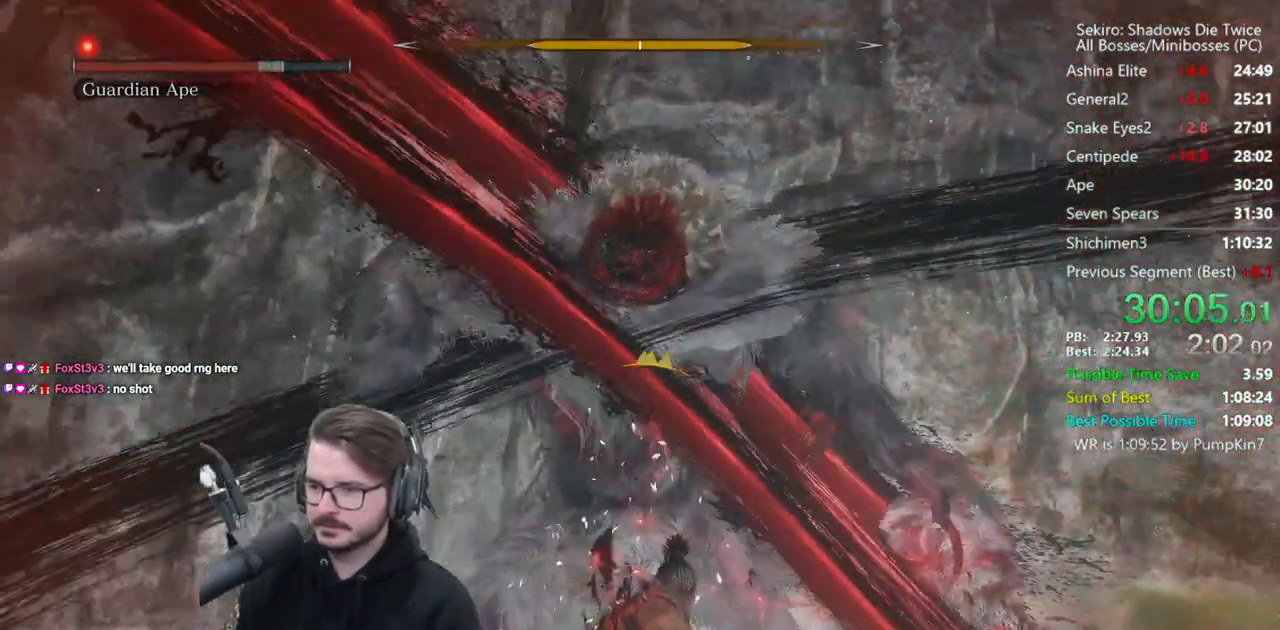
{"buttons": [], "left_stick": "center", "right_stick": "center", "events": [[67, "left_stick", "center"], [133, "right_stick", "center"]]}
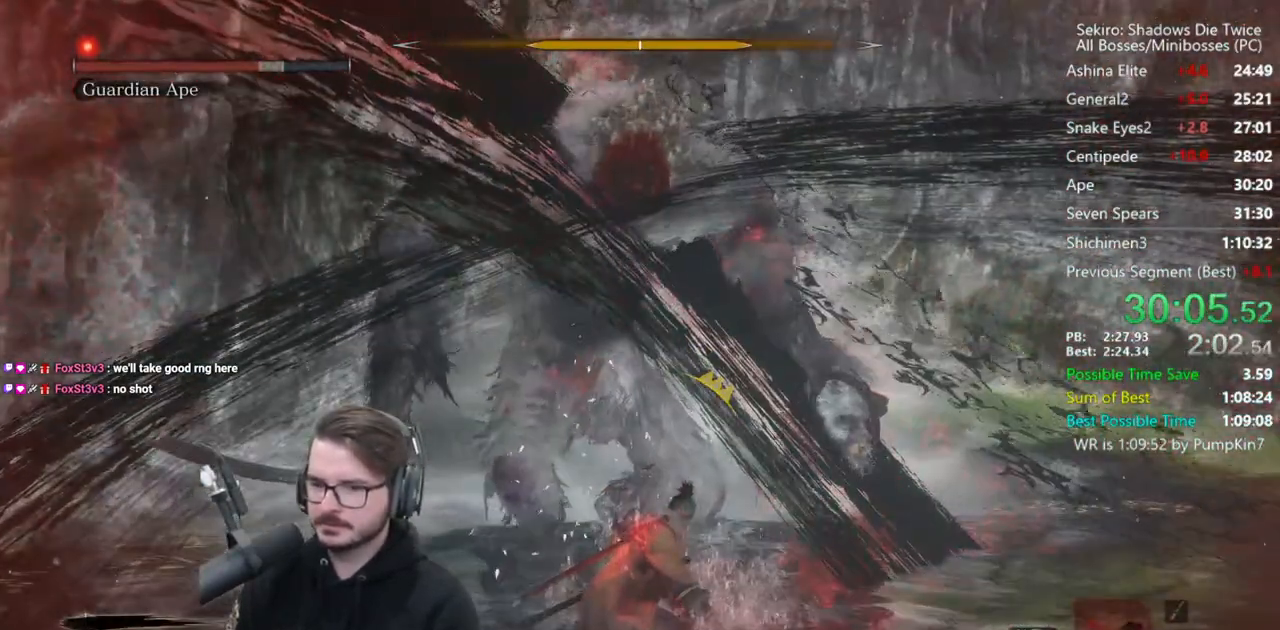
{"buttons": [], "left_stick": "center", "right_stick": "center", "events": []}
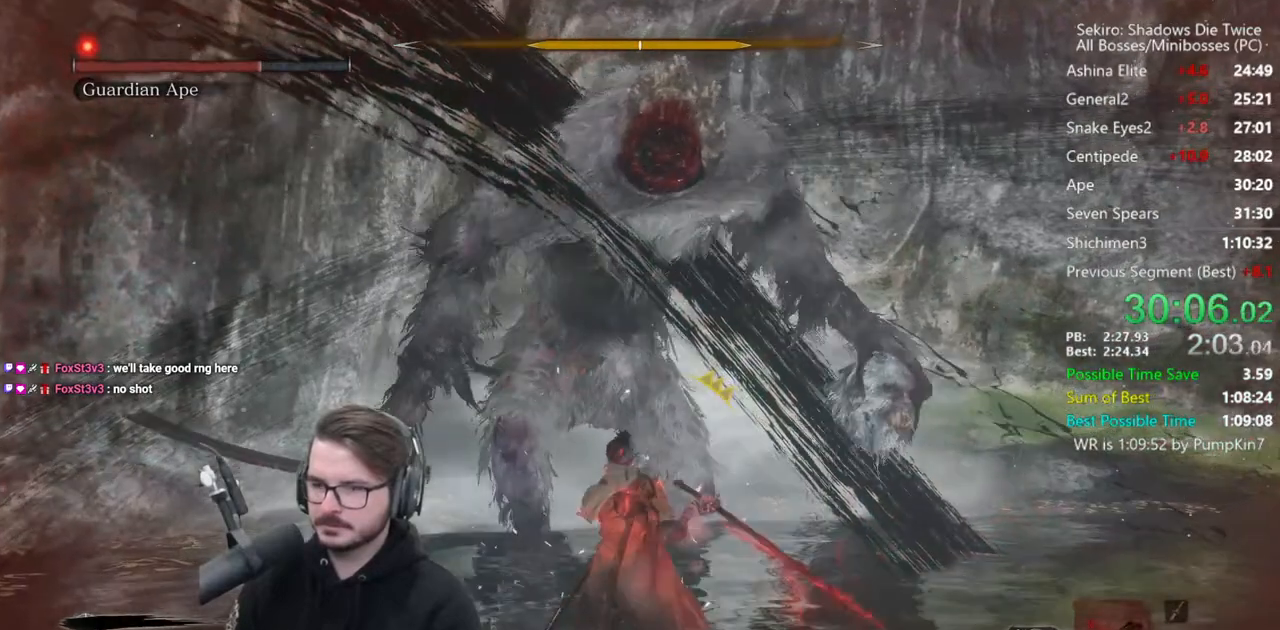
{"buttons": ["B"], "left_stick": "down", "right_stick": "center", "events": [[400, "left_stick", "down"], [433, "B", "down"]]}
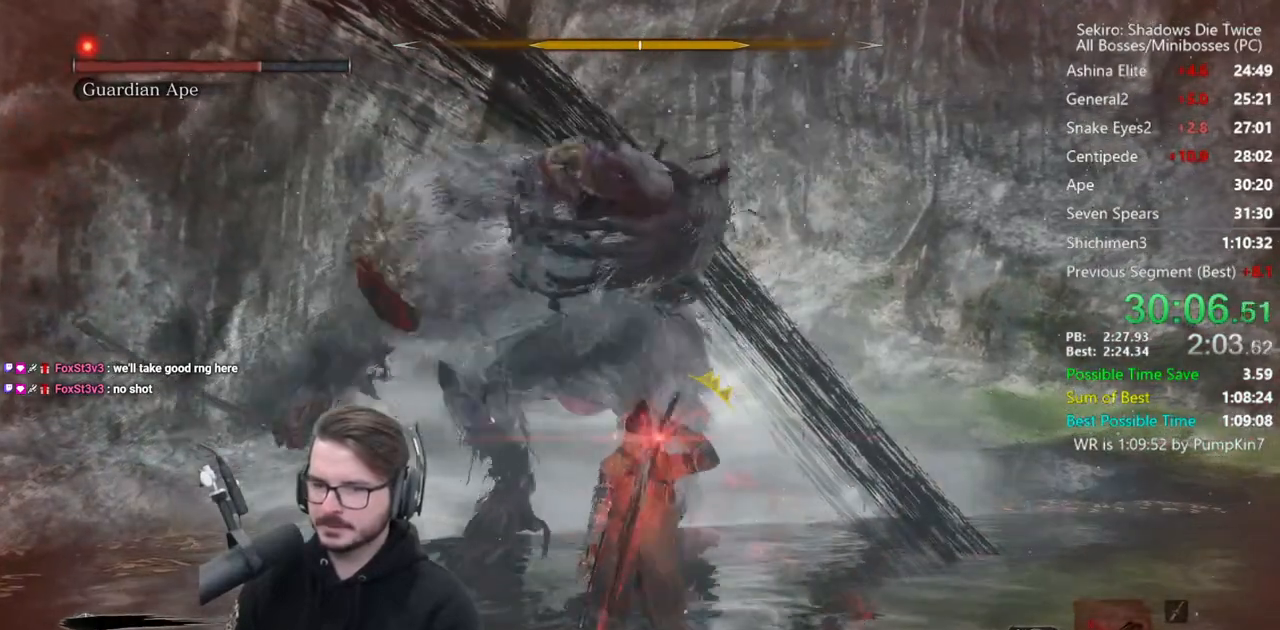
{"buttons": [], "left_stick": "center", "right_stick": "center", "events": [[33, "left_stick", "center"], [67, "B", "up"]]}